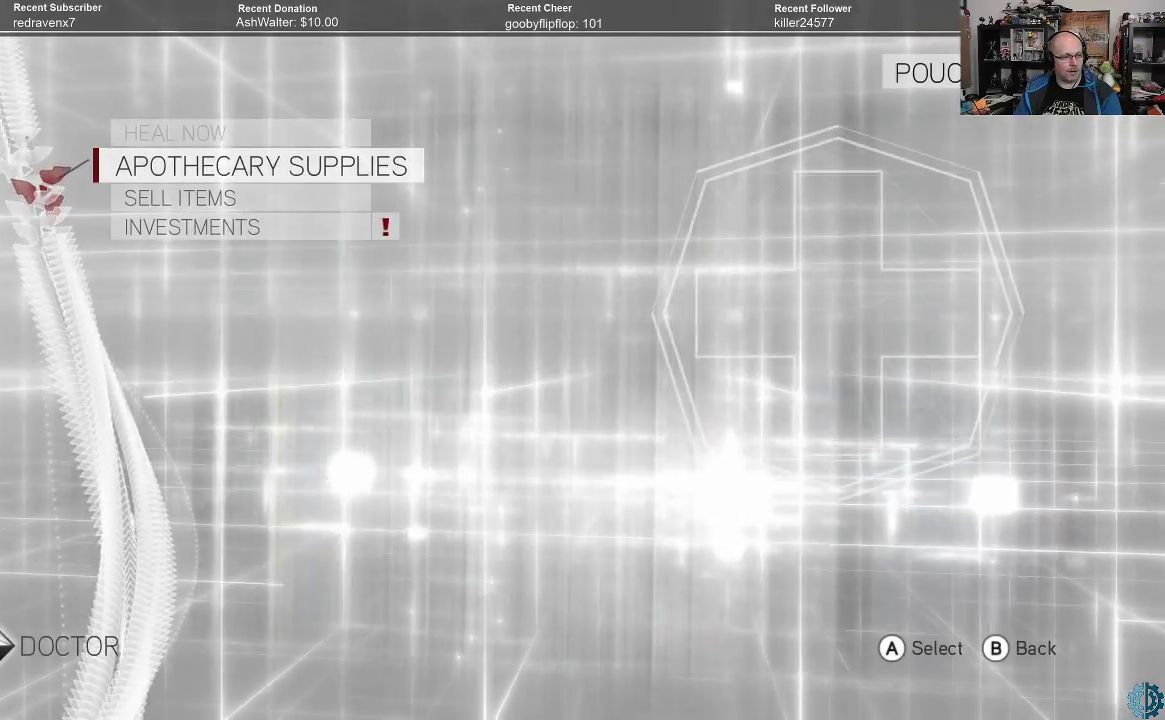
Gameplay with a controller (Xbox layout); each line is a JSON object with the inputs held at the frame after it. "events" lists button and stick changes between this image and that frame as [ms after this image, input, new state], when the widget could be followed in between.
{"buttons": [], "left_stick": "center", "right_stick": "center", "events": []}
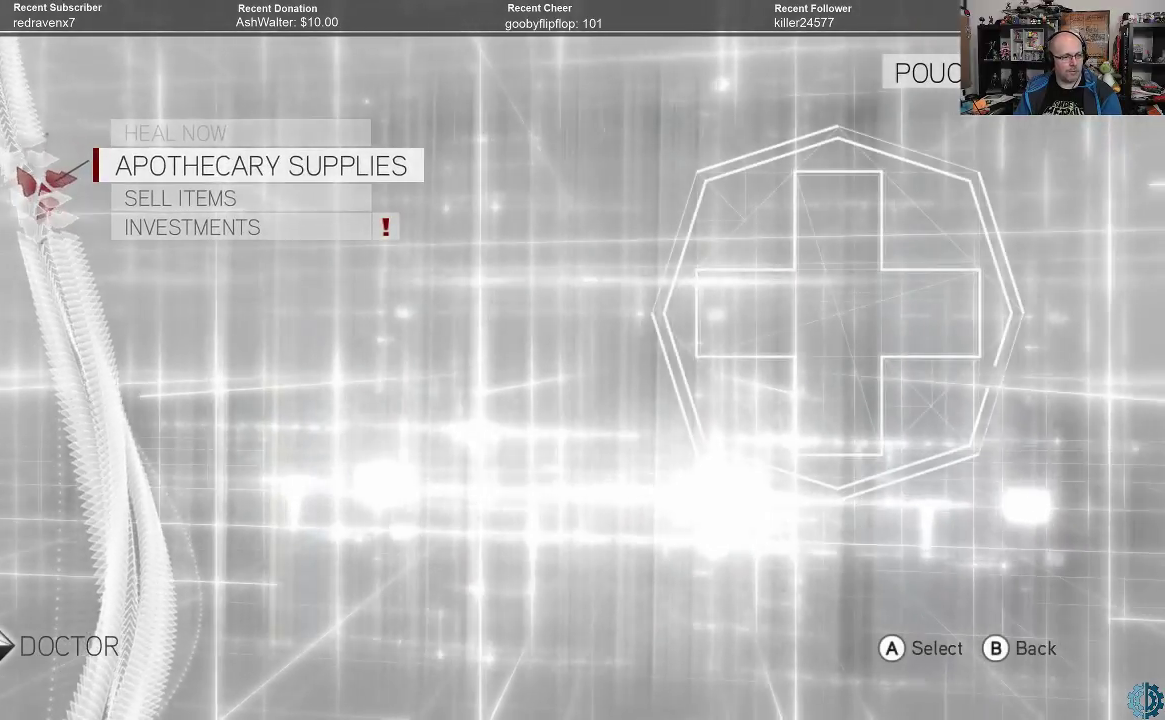
{"buttons": [], "left_stick": "center", "right_stick": "center", "events": []}
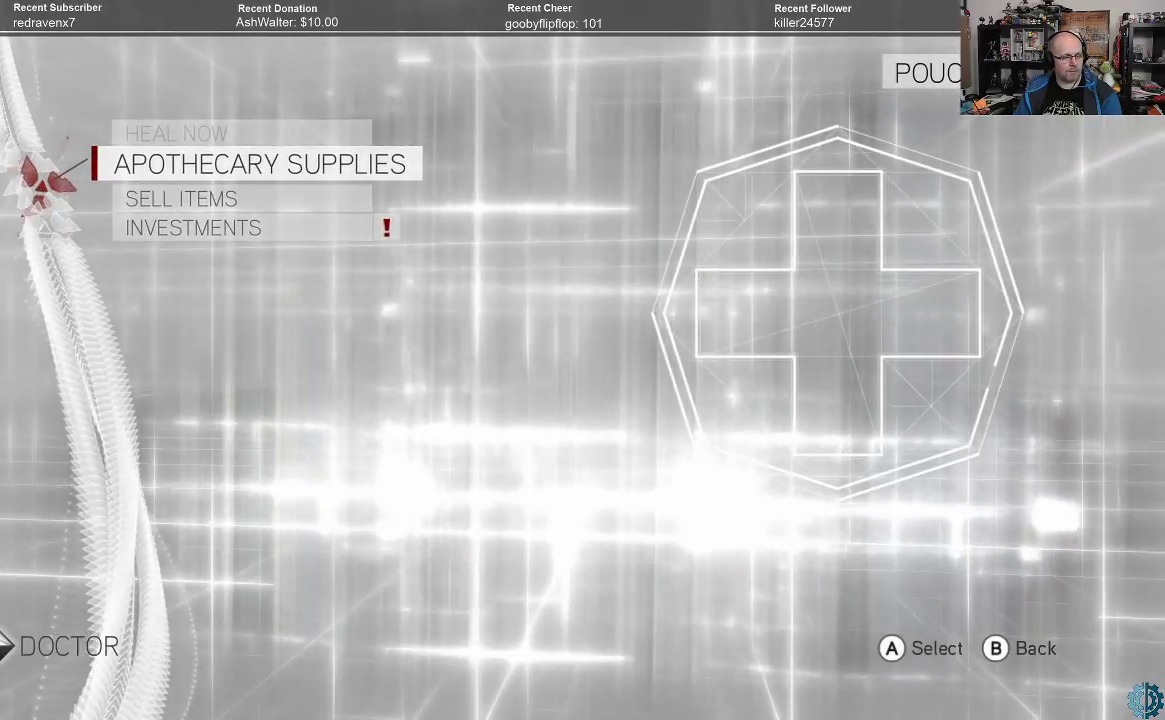
{"buttons": [], "left_stick": "center", "right_stick": "center", "events": [[367, "A", "down"], [433, "A", "up"]]}
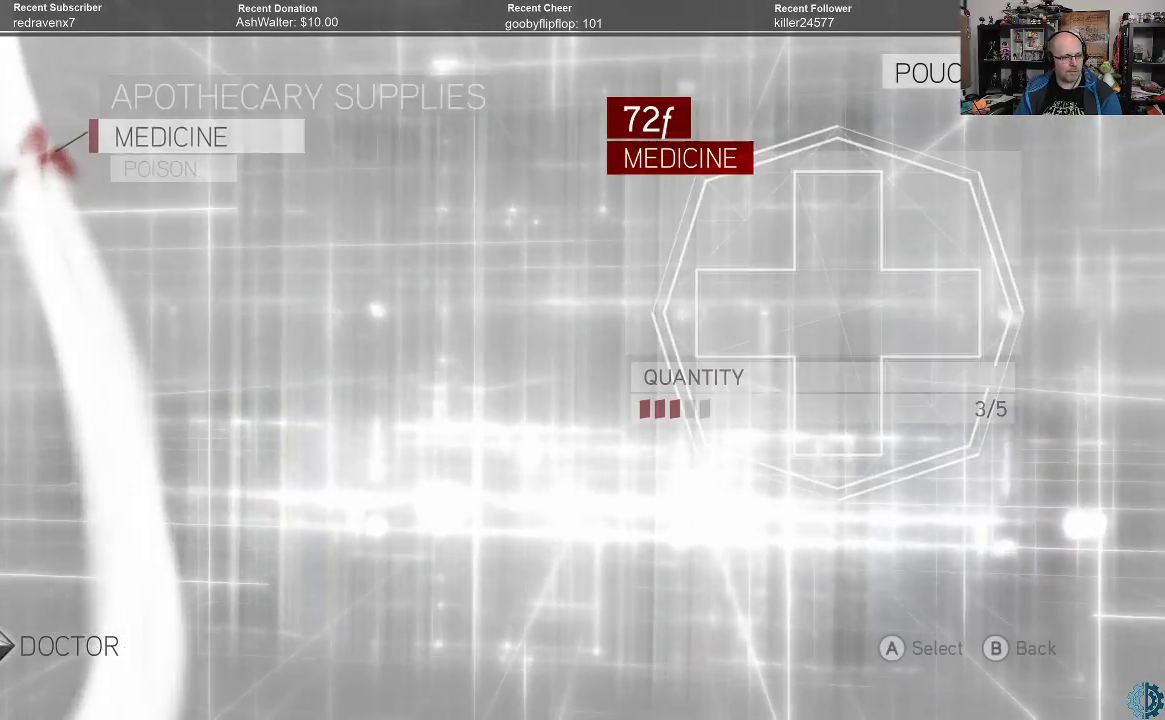
{"buttons": [], "left_stick": "center", "right_stick": "center", "events": []}
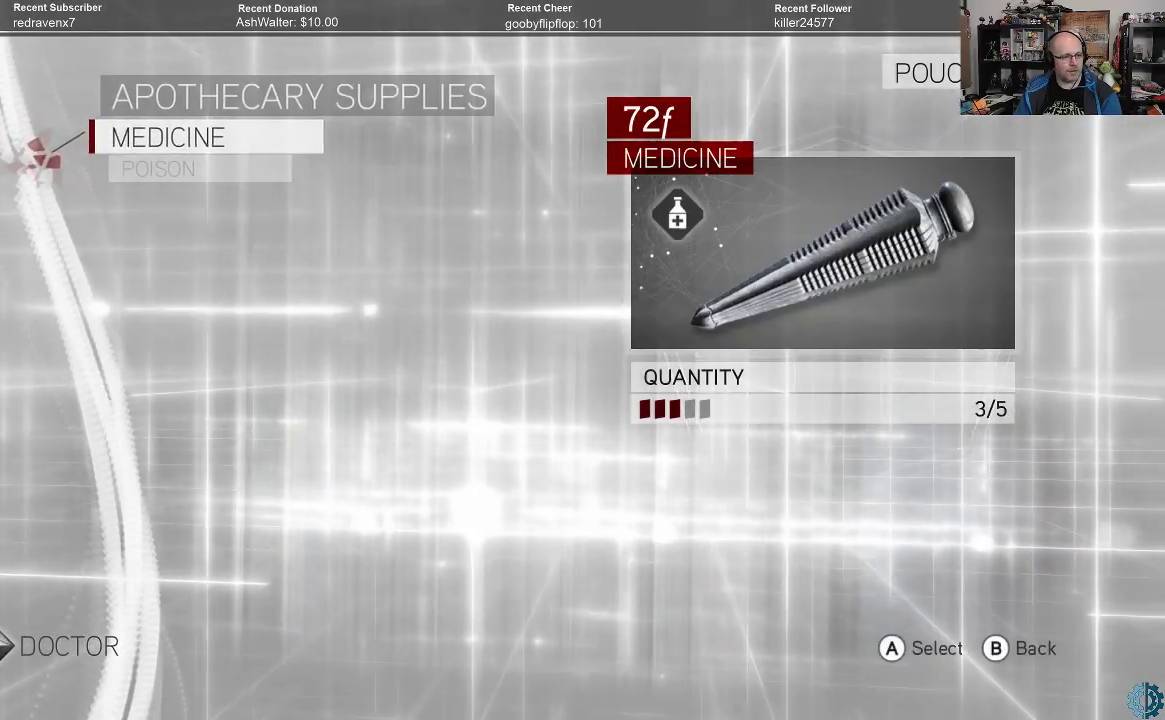
{"buttons": [], "left_stick": "center", "right_stick": "center", "events": [[333, "left_stick", "right"], [467, "left_stick", "center"]]}
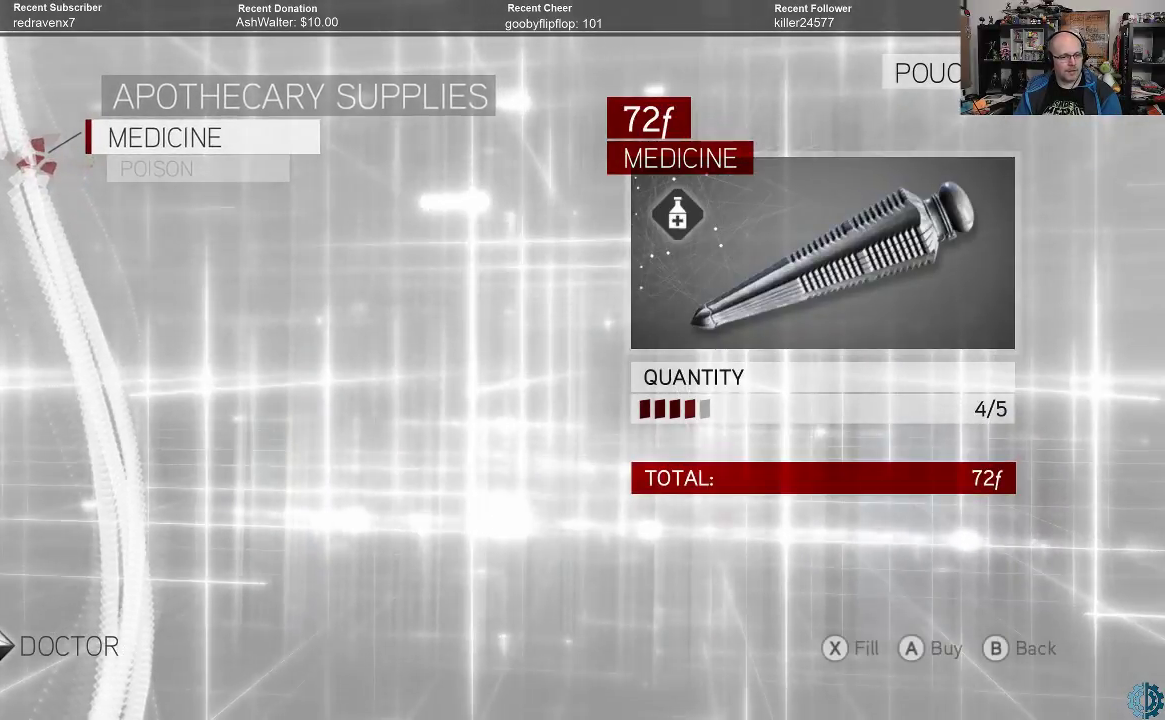
{"buttons": [], "left_stick": "center", "right_stick": "center", "events": [[67, "left_stick", "right"], [200, "left_stick", "center"], [367, "A", "down"], [433, "A", "up"]]}
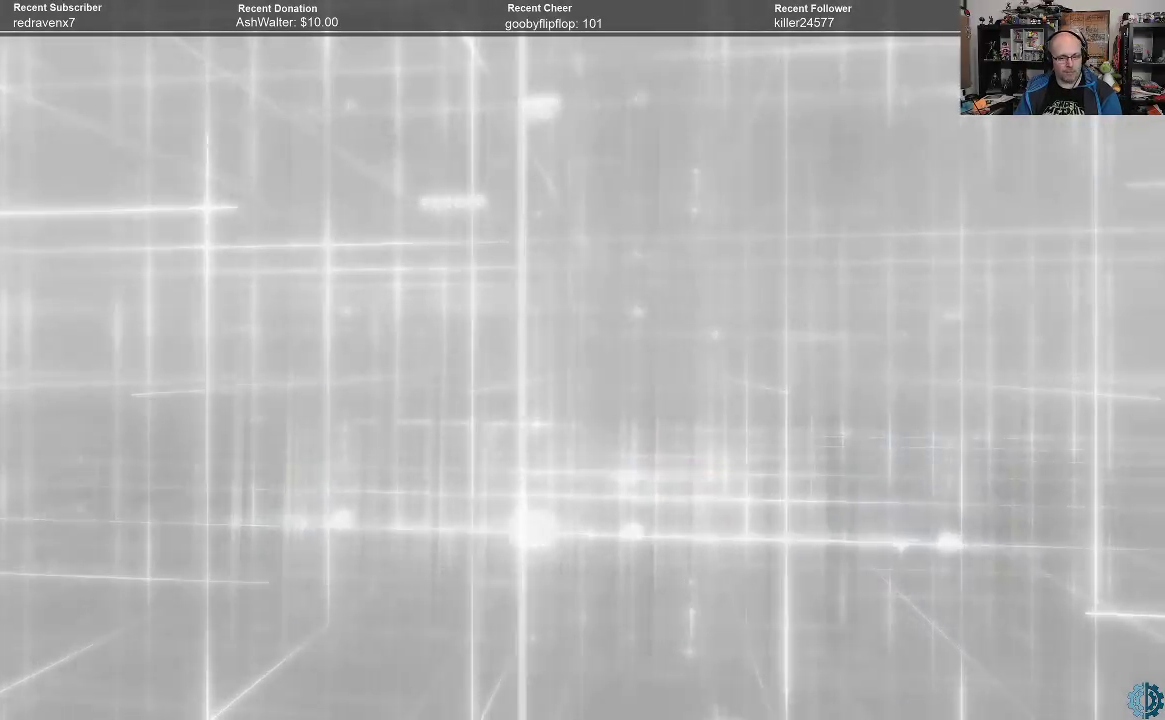
{"buttons": [], "left_stick": "center", "right_stick": "center", "events": []}
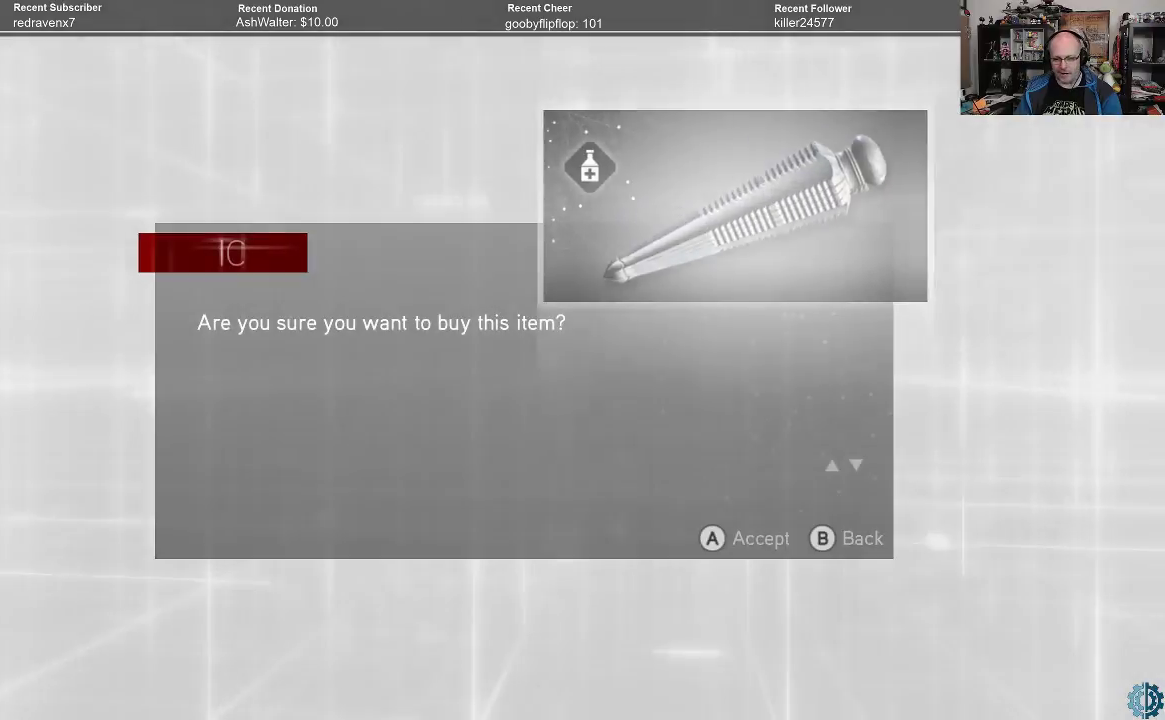
{"buttons": [], "left_stick": "center", "right_stick": "center", "events": []}
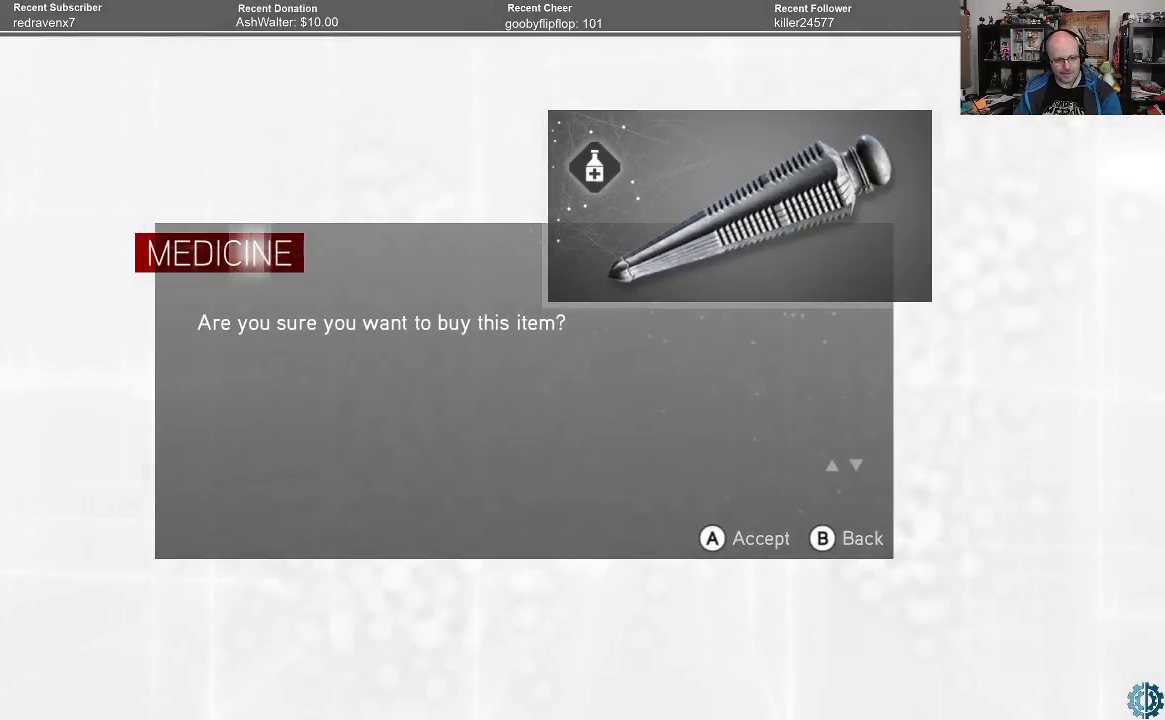
{"buttons": [], "left_stick": "center", "right_stick": "center", "events": [[67, "A", "down"], [100, "A", "up"]]}
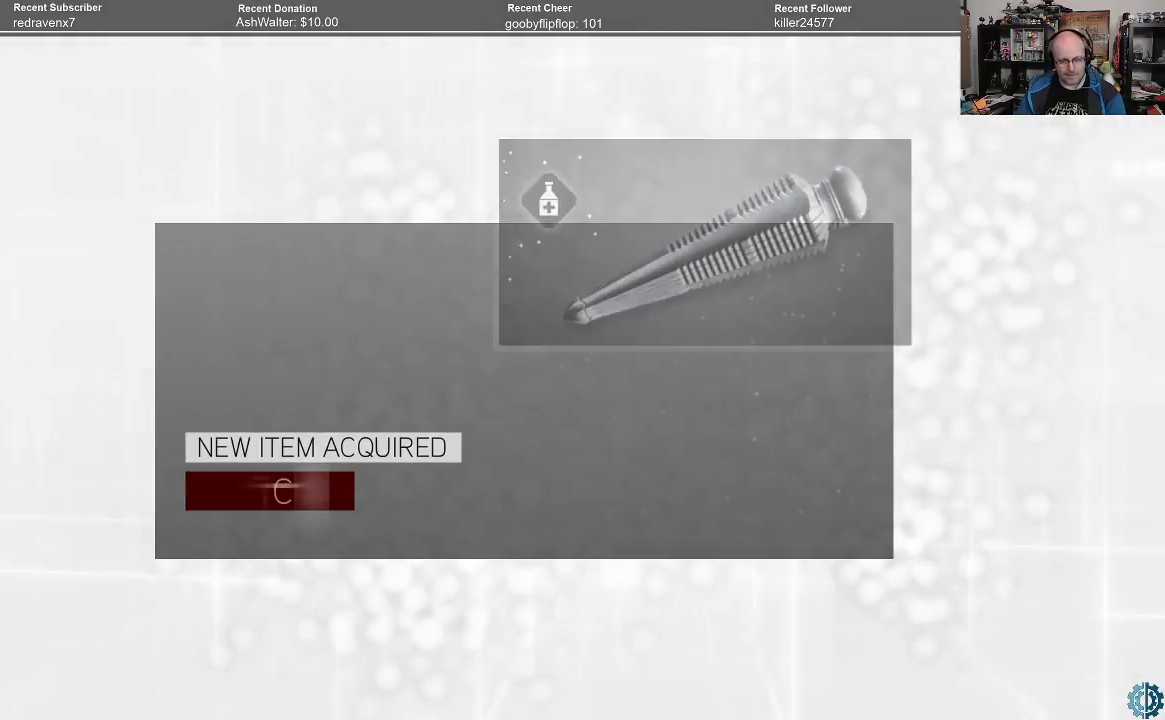
{"buttons": [], "left_stick": "center", "right_stick": "center", "events": [[433, "A", "down"], [467, "A", "up"]]}
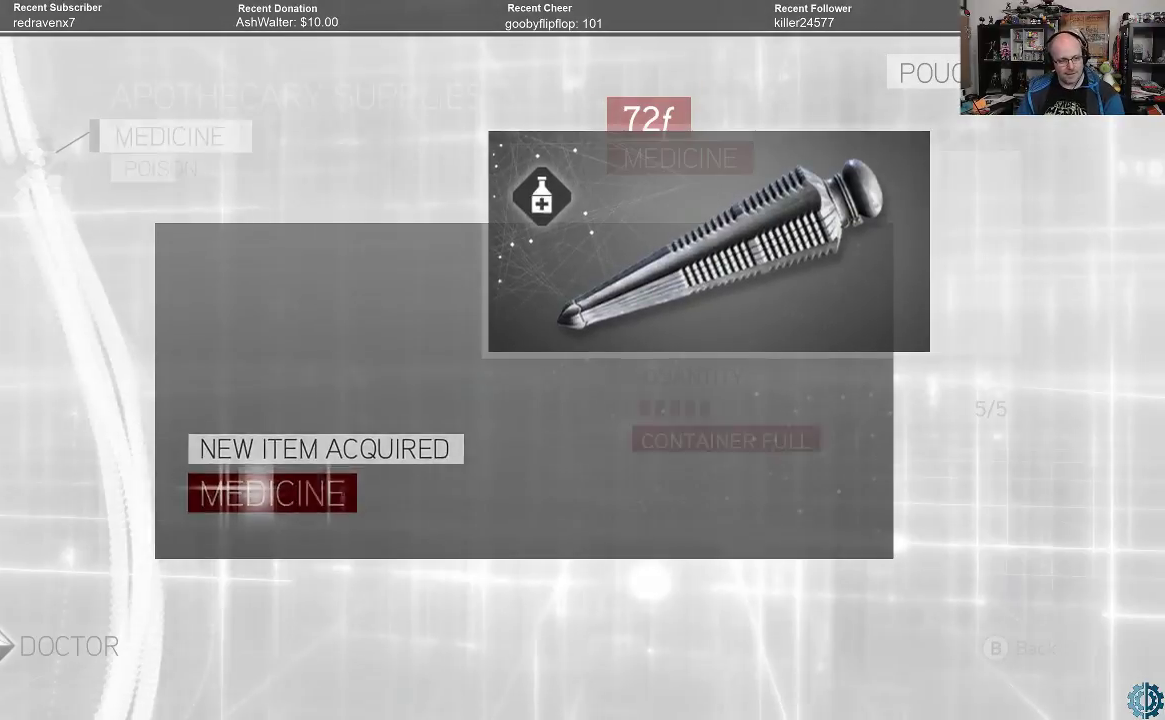
{"buttons": [], "left_stick": "center", "right_stick": "center", "events": []}
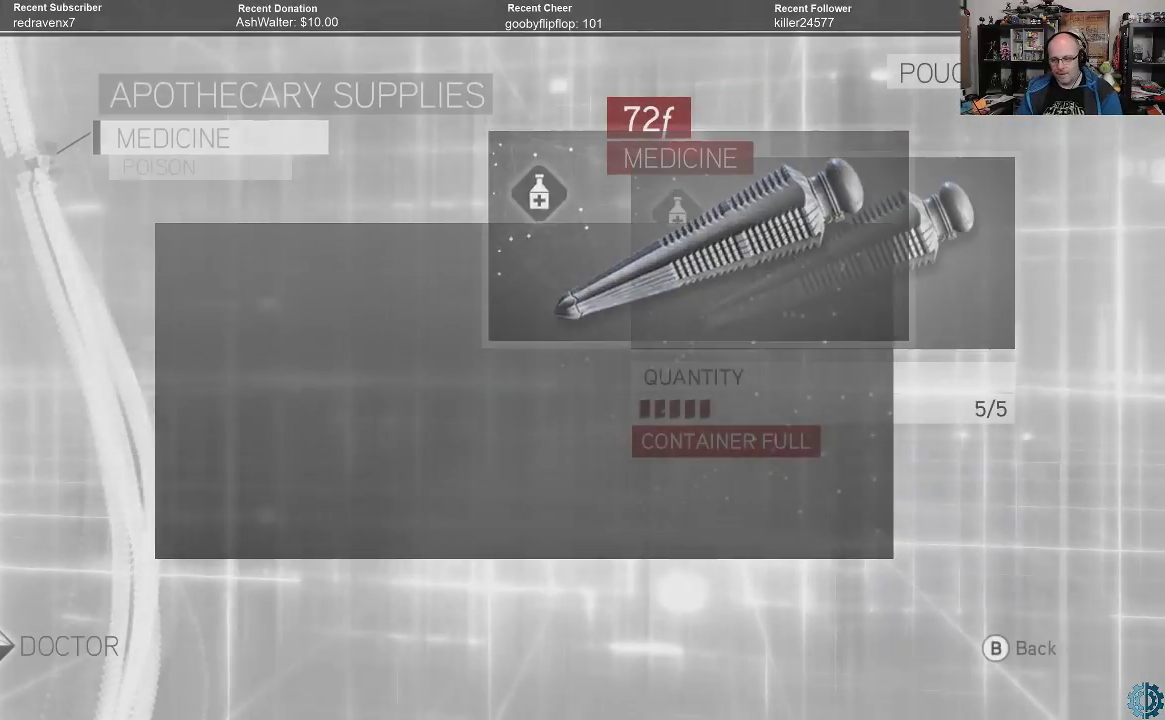
{"buttons": [], "left_stick": "center", "right_stick": "center", "events": []}
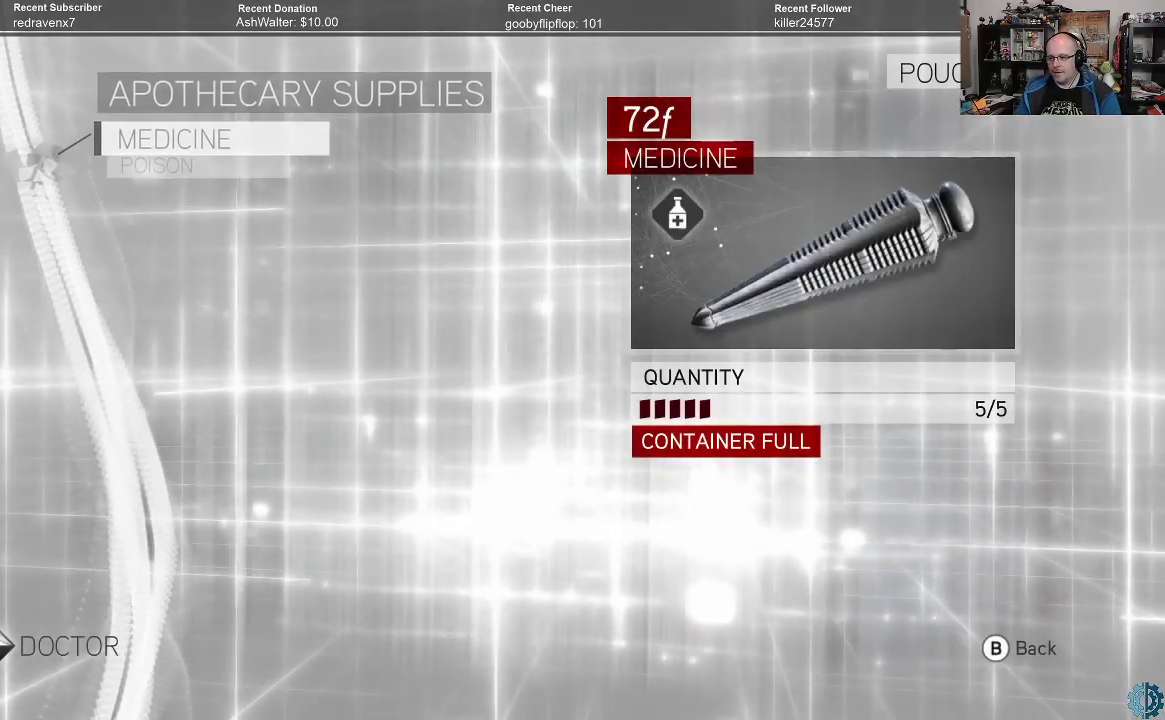
{"buttons": [], "left_stick": "center", "right_stick": "center", "events": [[233, "B", "down"], [300, "B", "up"]]}
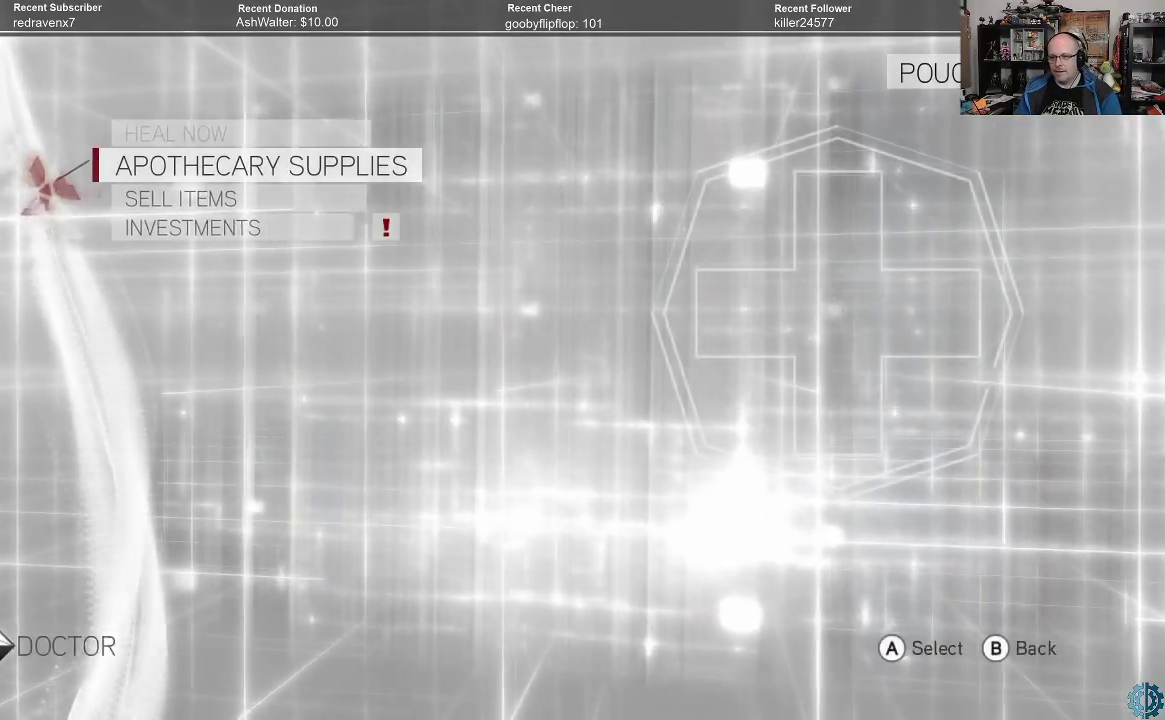
{"buttons": [], "left_stick": "center", "right_stick": "center", "events": [[133, "B", "down"], [167, "B", "up"]]}
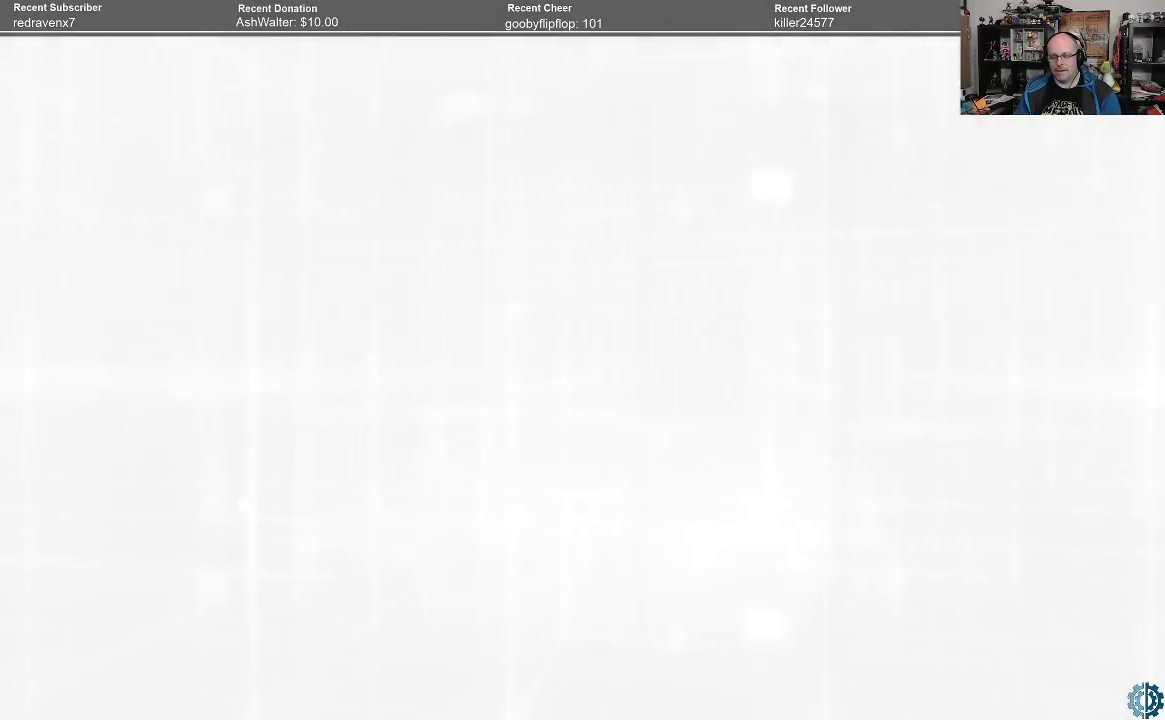
{"buttons": [], "left_stick": "center", "right_stick": "up-left", "events": [[133, "right_stick", "up-left"]]}
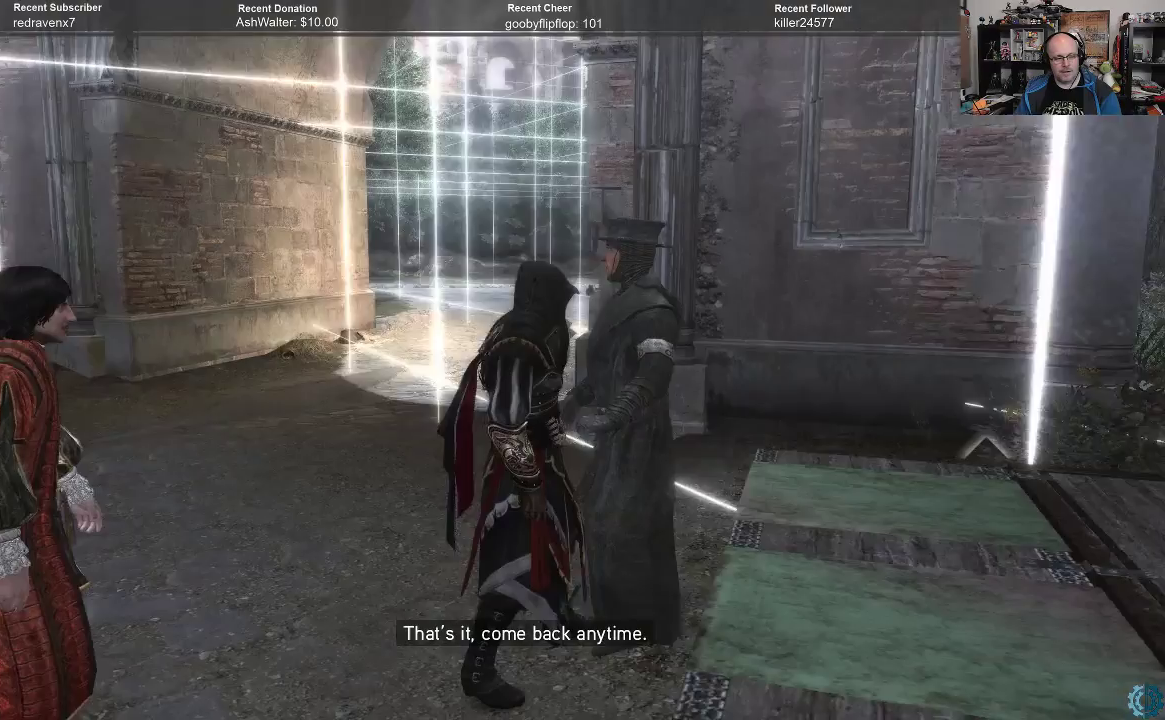
{"buttons": [], "left_stick": "center", "right_stick": "down", "events": [[100, "right_stick", "center"], [367, "right_stick", "down"]]}
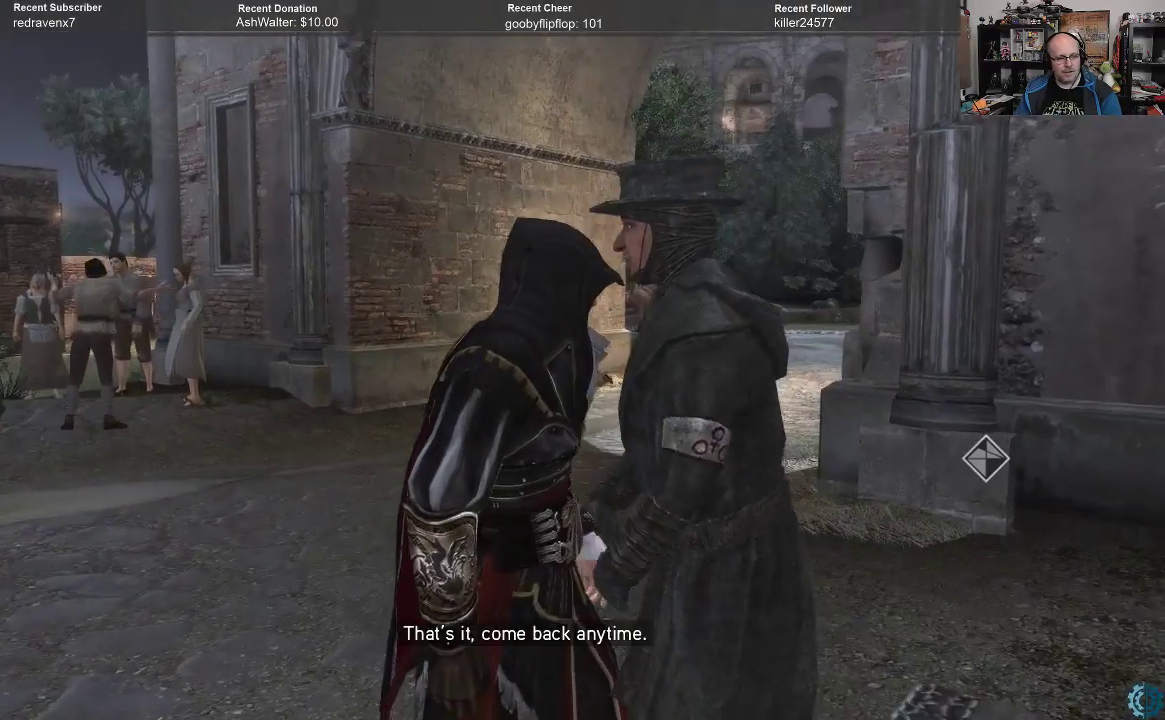
{"buttons": [], "left_stick": "up-left", "right_stick": "center", "events": [[33, "right_stick", "center"], [200, "right_stick", "down-left"], [367, "left_stick", "up-left"], [400, "right_stick", "center"]]}
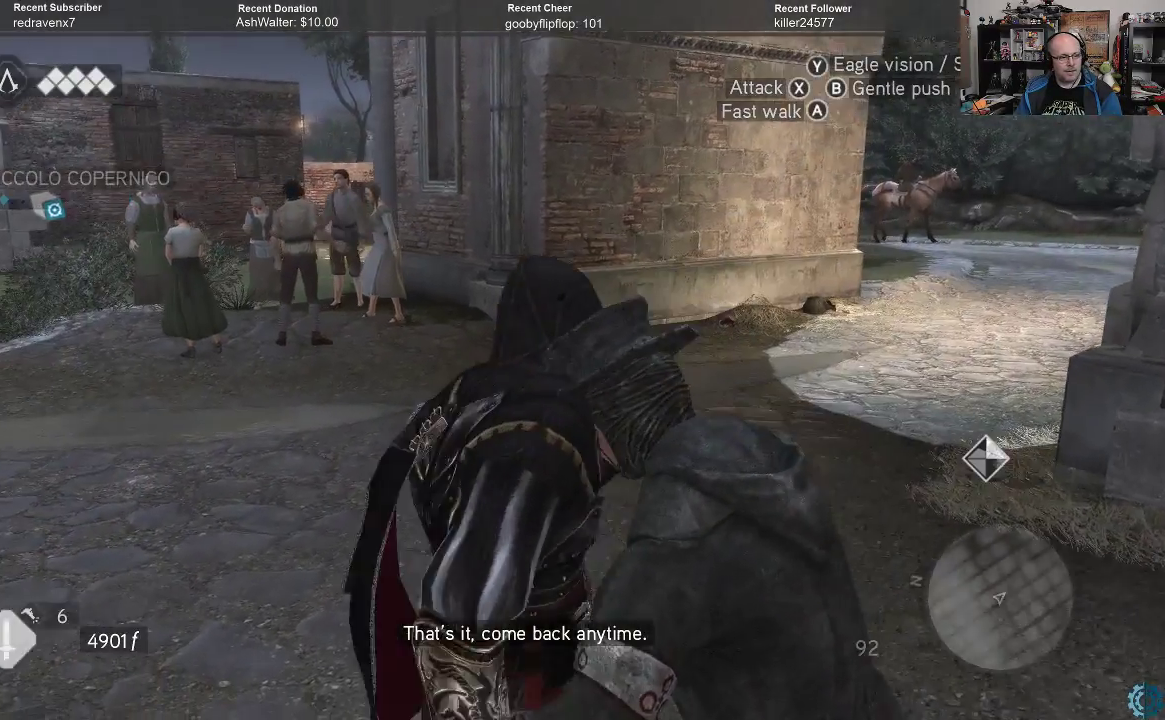
{"buttons": ["A", "R2"], "left_stick": "up", "right_stick": "center", "events": [[100, "left_stick", "up"], [133, "R2", "down"], [300, "A", "down"]]}
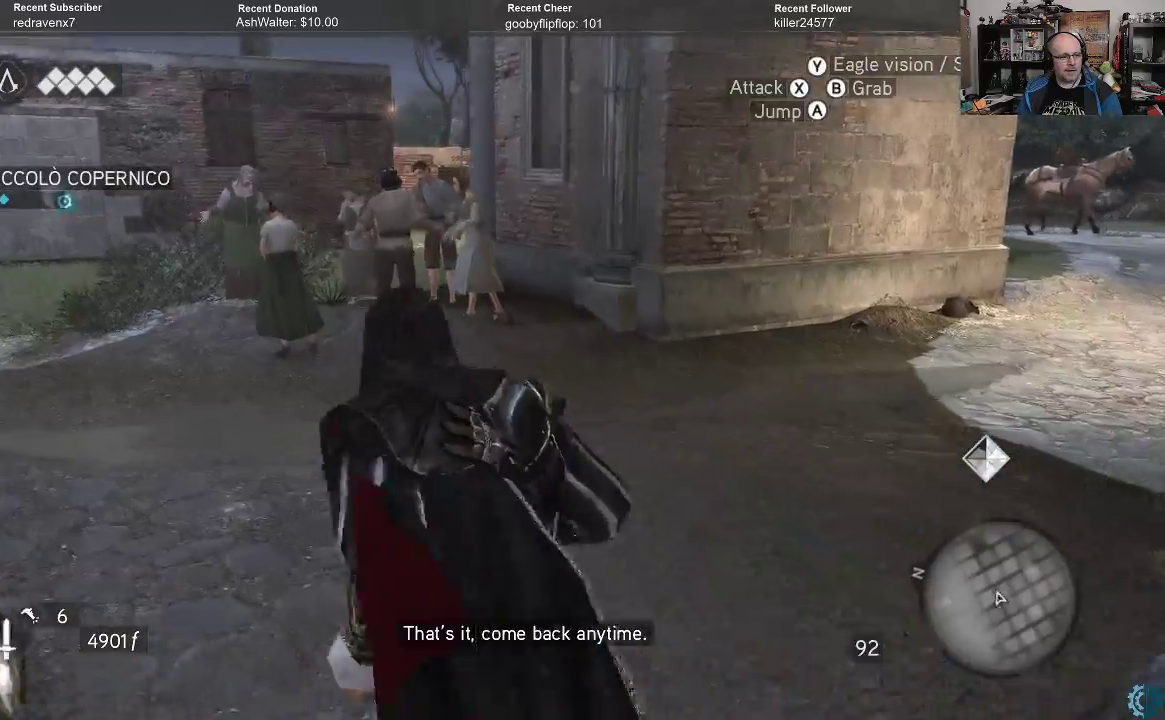
{"buttons": [], "left_stick": "up-right", "right_stick": "left", "events": [[133, "left_stick", "up-right"], [433, "A", "up"], [433, "R2", "up"], [500, "right_stick", "left"]]}
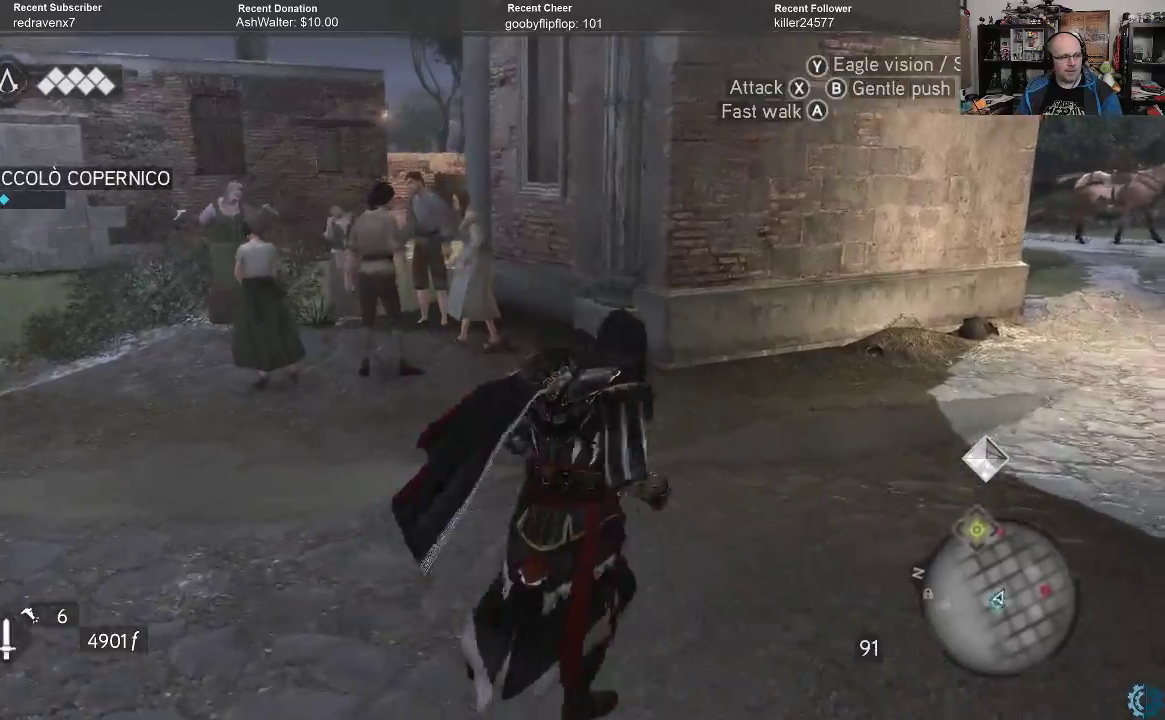
{"buttons": [], "left_stick": "center", "right_stick": "center", "events": [[67, "left_stick", "center"], [267, "left_stick", "right"], [433, "right_stick", "center"], [500, "left_stick", "center"]]}
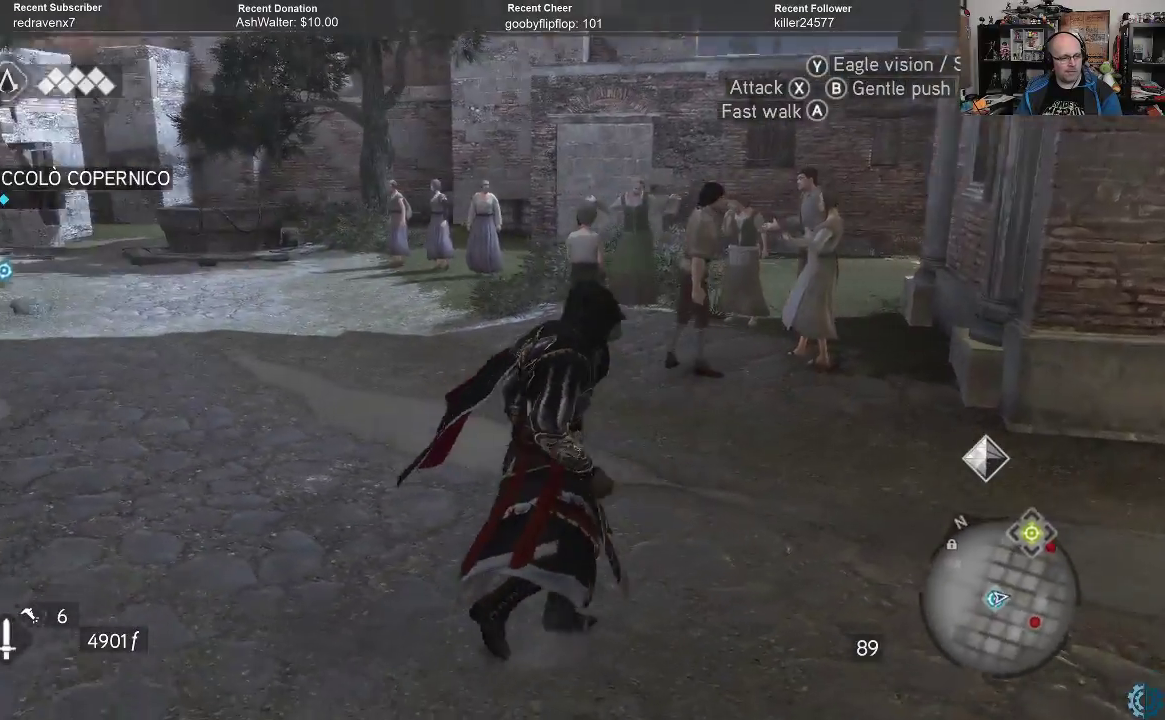
{"buttons": [], "left_stick": "center", "right_stick": "right", "events": [[133, "right_stick", "right"]]}
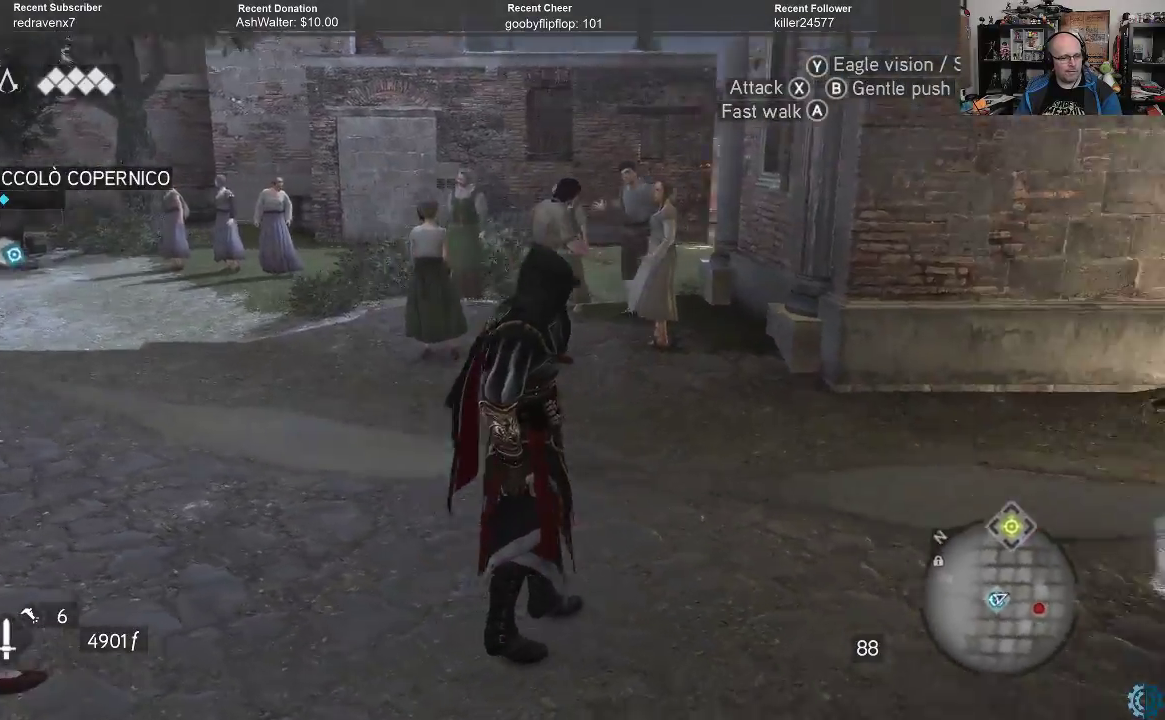
{"buttons": [], "left_stick": "up-right", "right_stick": "right", "events": [[167, "left_stick", "up-right"], [233, "right_stick", "center"], [300, "right_stick", "left"], [433, "right_stick", "right"]]}
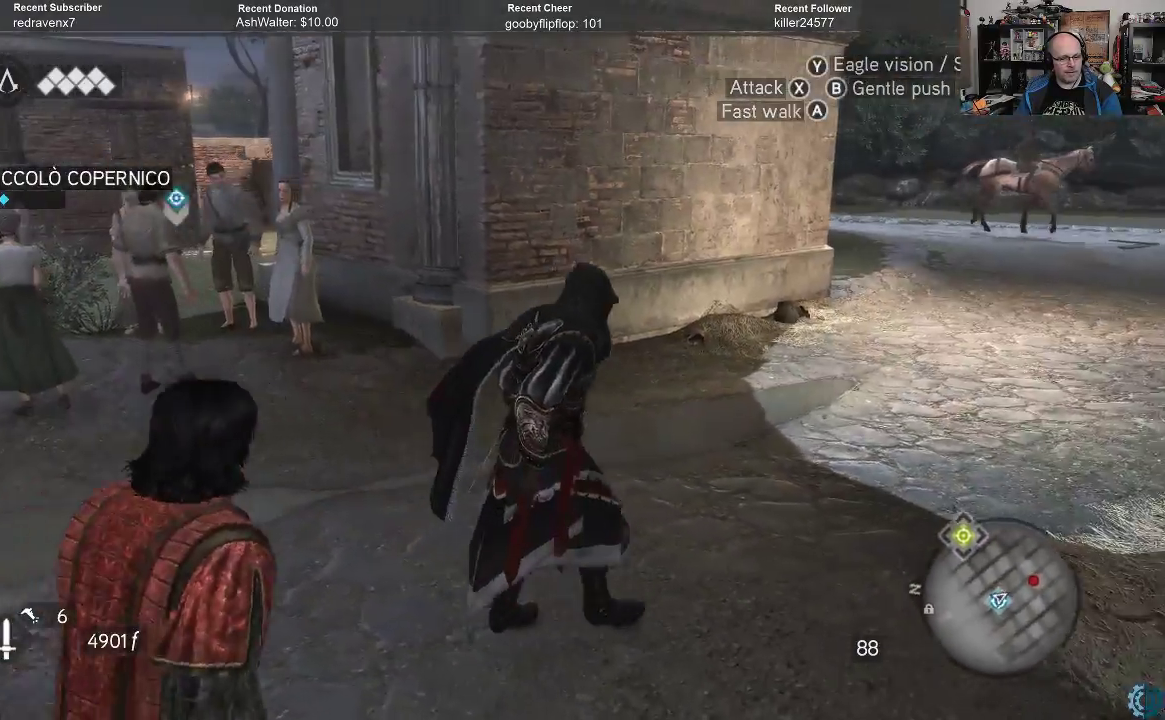
{"buttons": ["A", "R2"], "left_stick": "up", "right_stick": "center", "events": [[267, "right_stick", "center"], [400, "R2", "down"], [400, "left_stick", "up"], [467, "A", "down"]]}
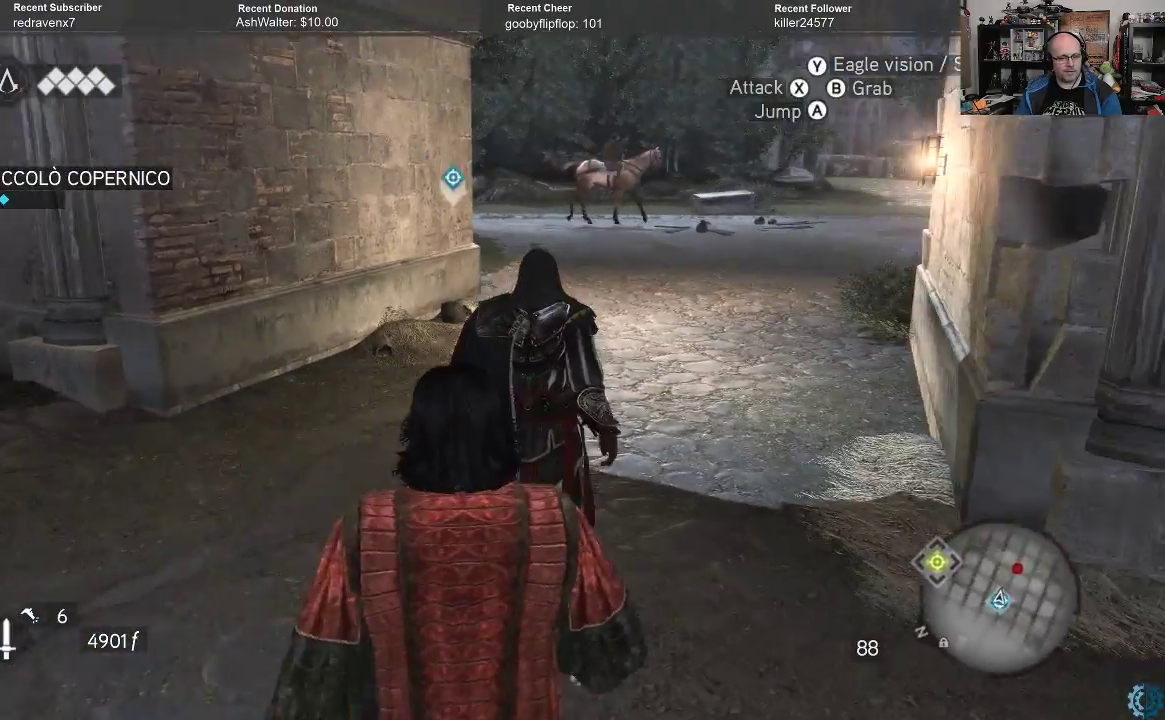
{"buttons": ["A", "R2"], "left_stick": "up", "right_stick": "center", "events": []}
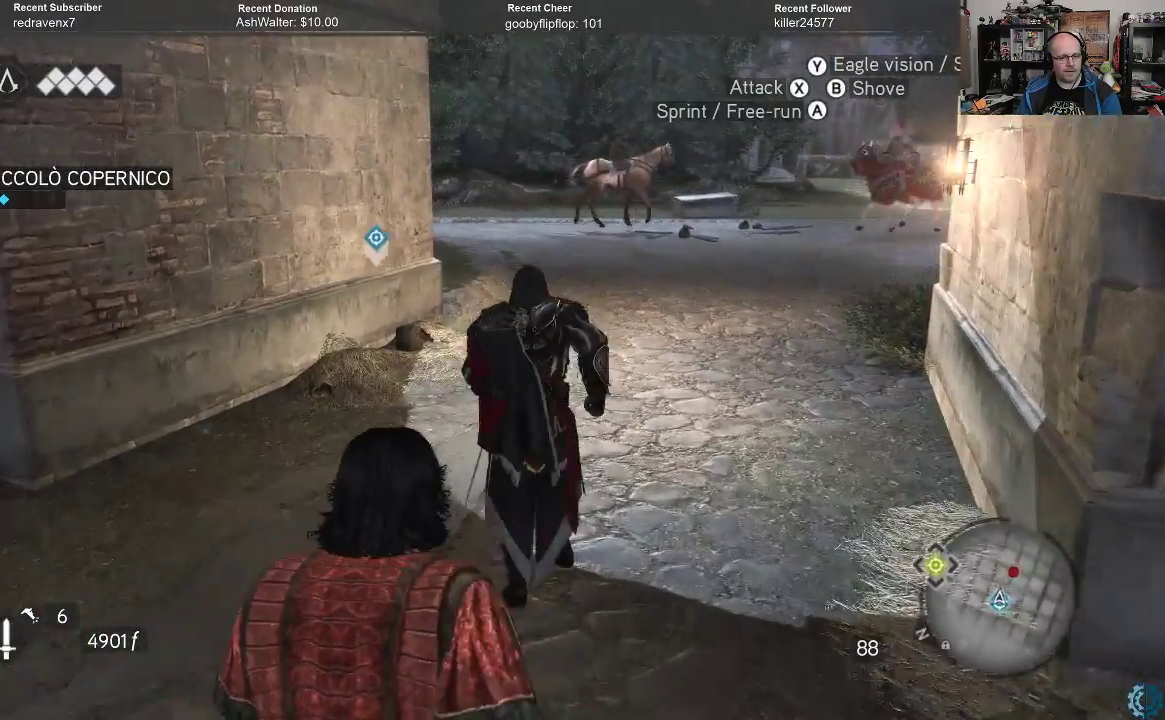
{"buttons": [], "left_stick": "down", "right_stick": "center", "events": [[367, "A", "up"], [433, "R2", "up"], [467, "left_stick", "down"]]}
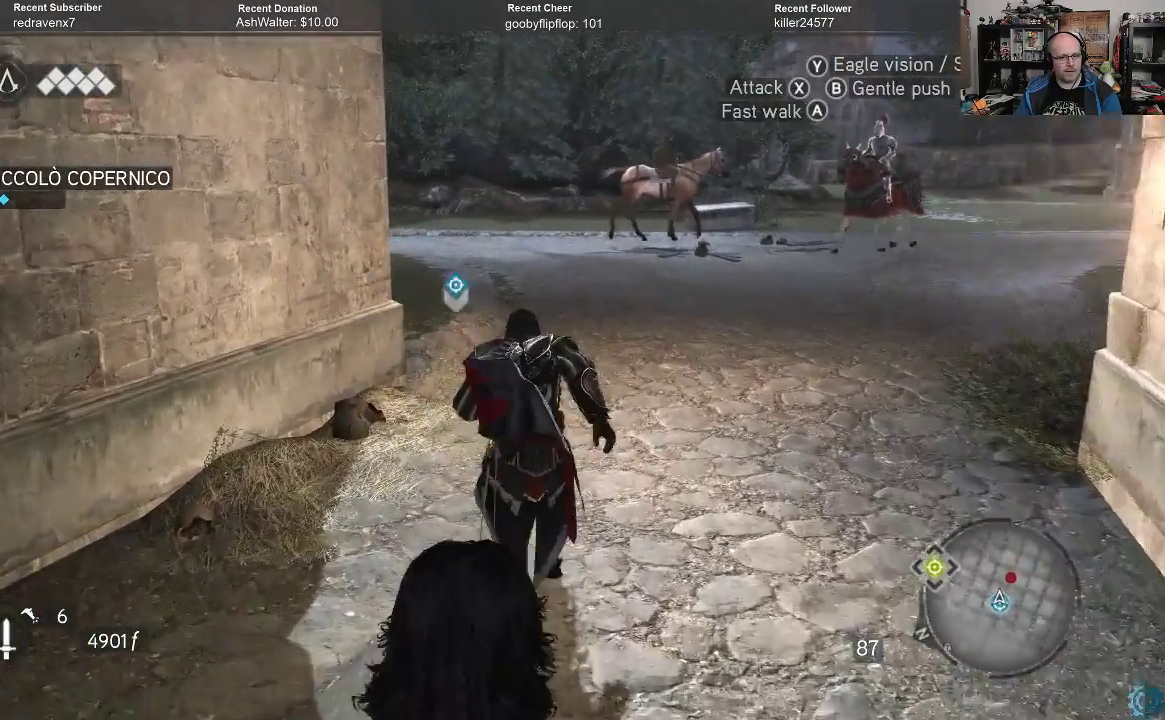
{"buttons": ["A", "R2"], "left_stick": "down", "right_stick": "center", "events": [[133, "R2", "down"], [167, "A", "down"]]}
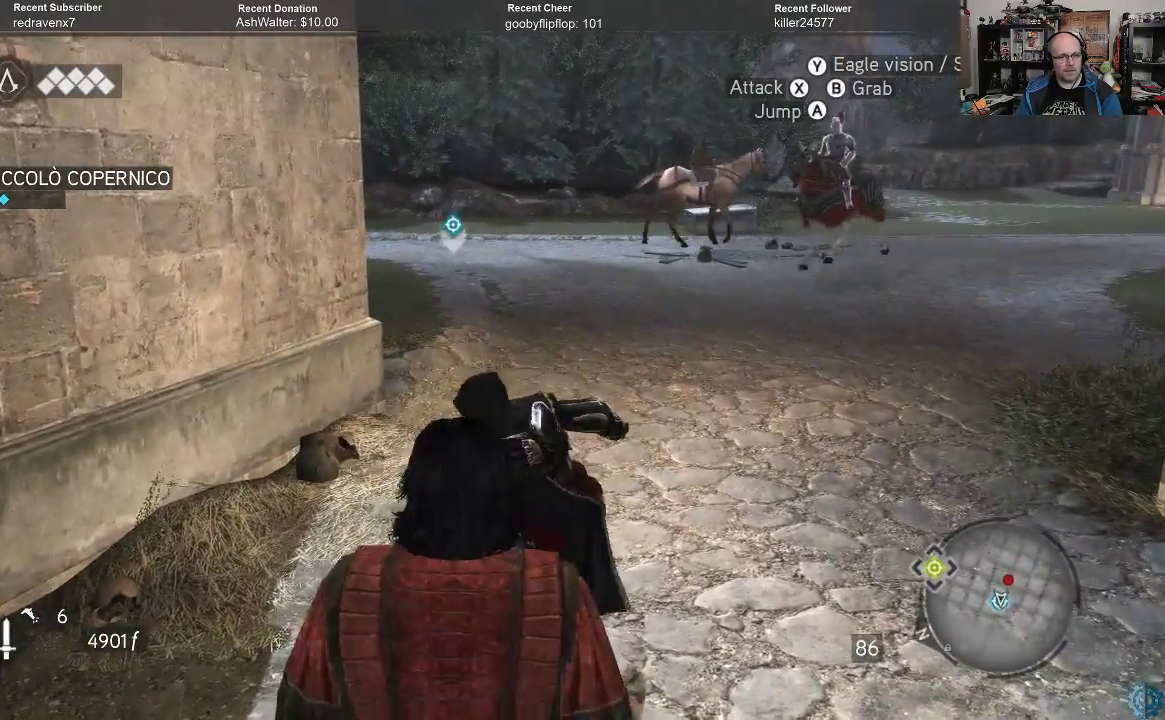
{"buttons": ["A", "R2"], "left_stick": "down", "right_stick": "center", "events": []}
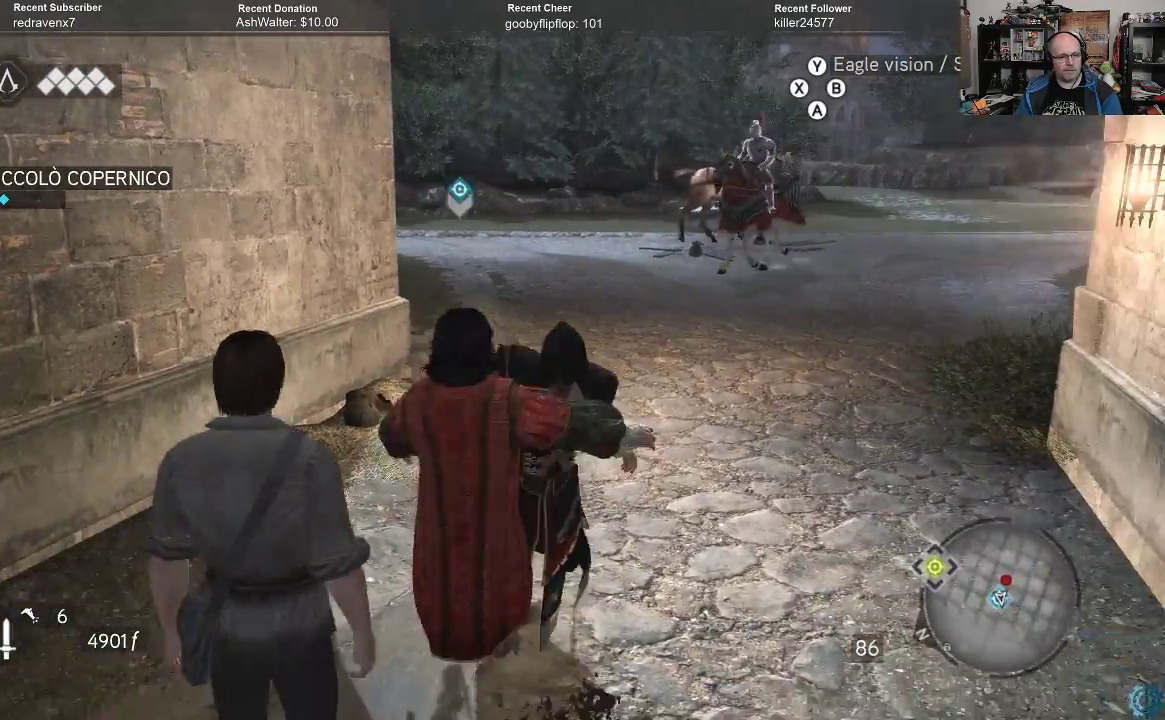
{"buttons": ["A", "R2"], "left_stick": "down", "right_stick": "center", "events": []}
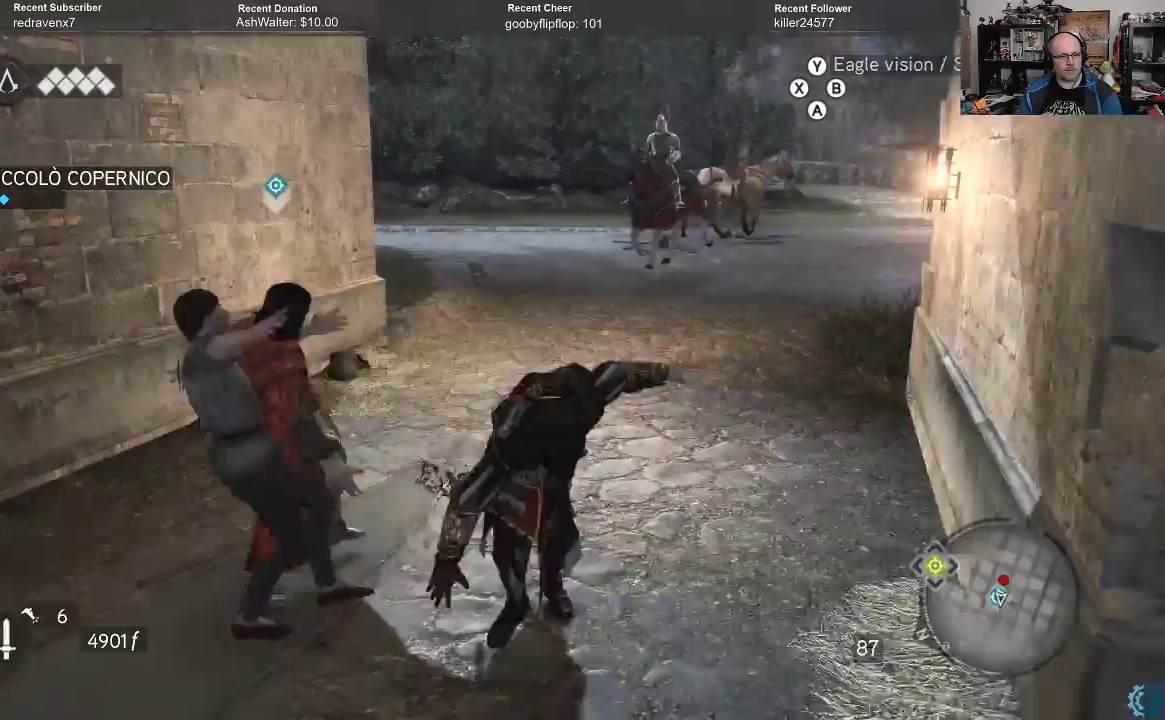
{"buttons": ["A", "R2"], "left_stick": "down", "right_stick": "center", "events": []}
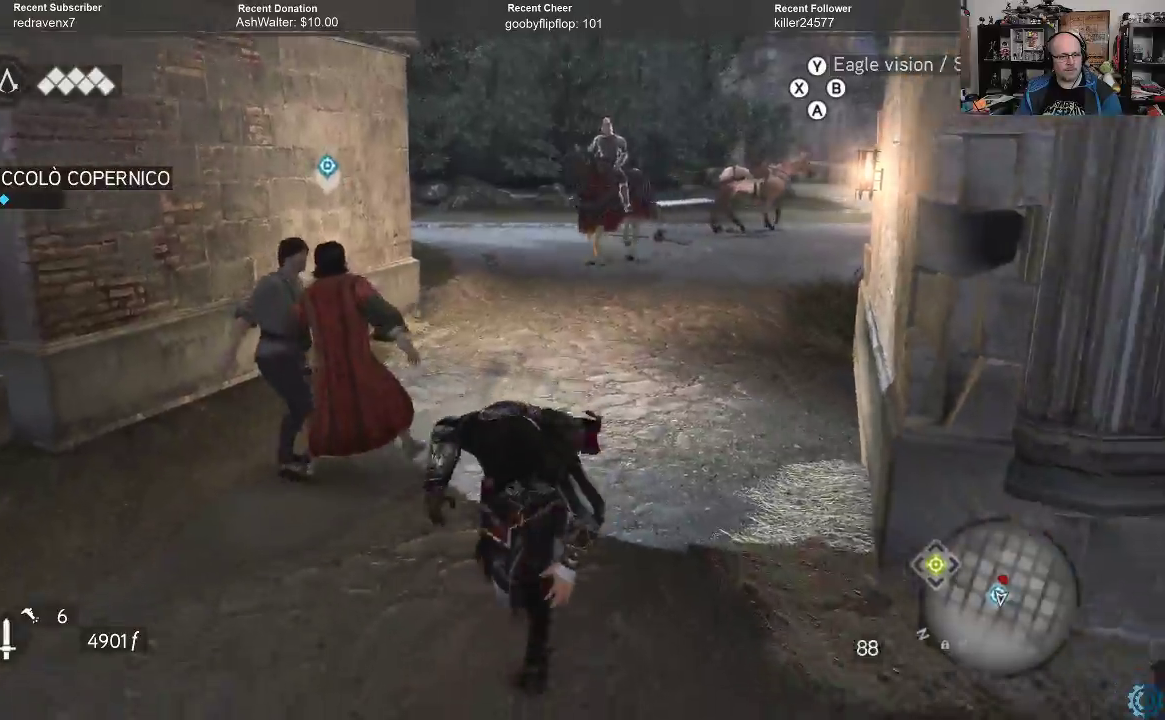
{"buttons": ["A", "R2"], "left_stick": "down", "right_stick": "center", "events": []}